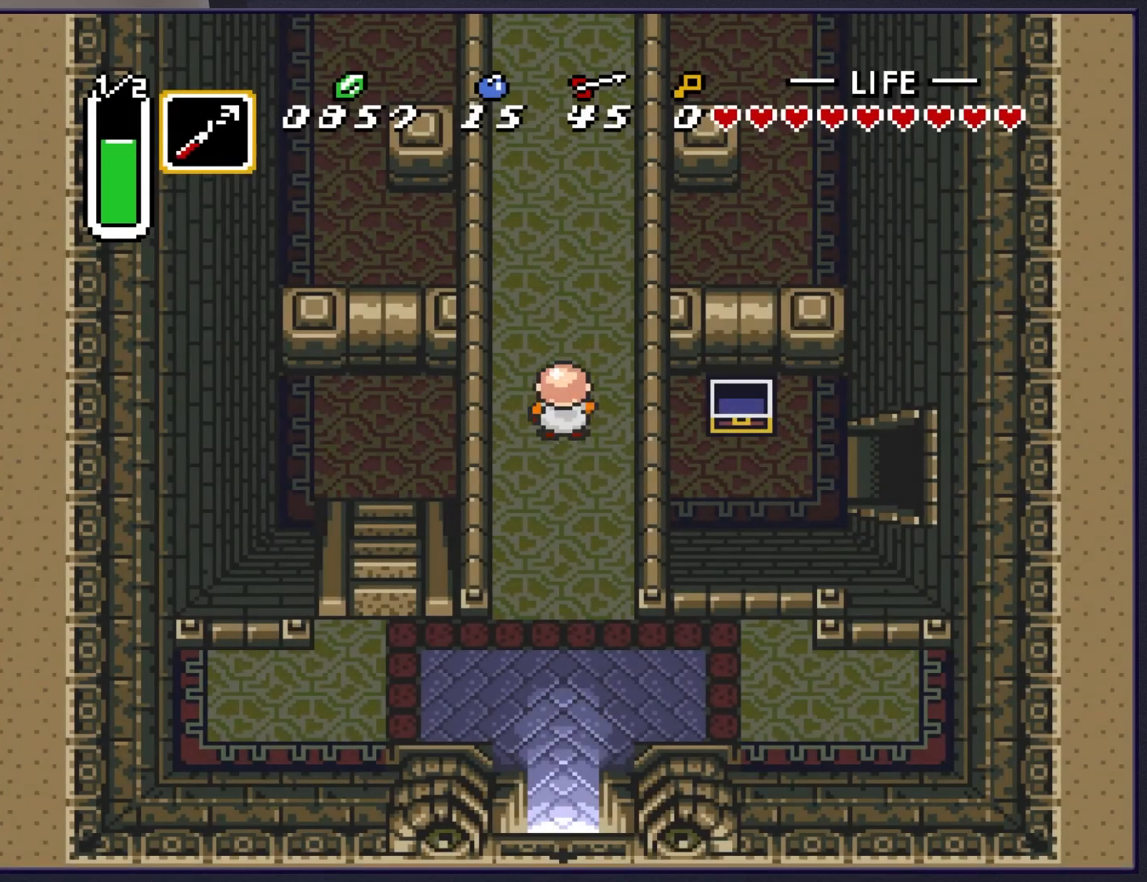
Gameplay with a controller (Nintendo layout); each line is a JSON object with the inputs held at the frame after it. "events" lists button and stick changes between this image and that frame as [ms after this image, input, new state], when the widget could be followed in between. Not read: L3 R3.
{"buttons": ["DPAD_DOWN"], "events": [[283, "DPAD_DOWN", "down"]]}
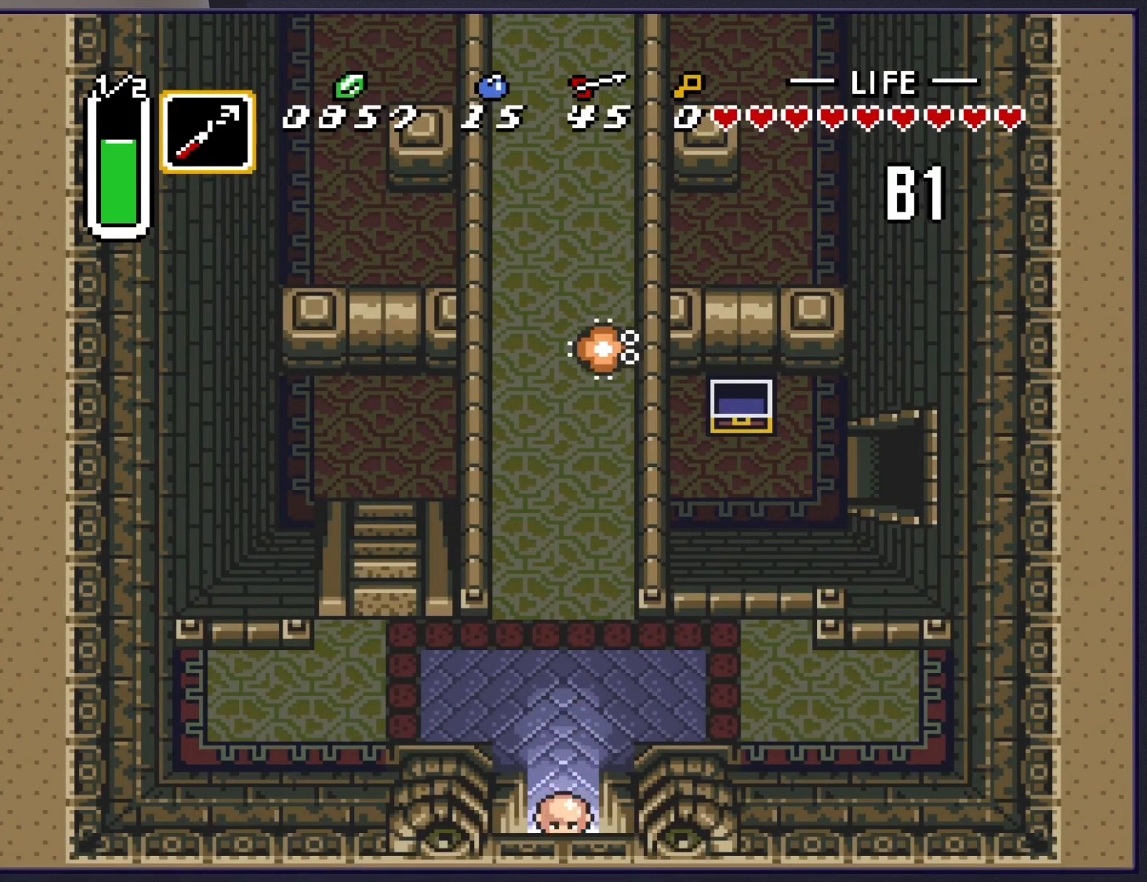
{"buttons": [], "events": [[283, "DPAD_DOWN", "up"]]}
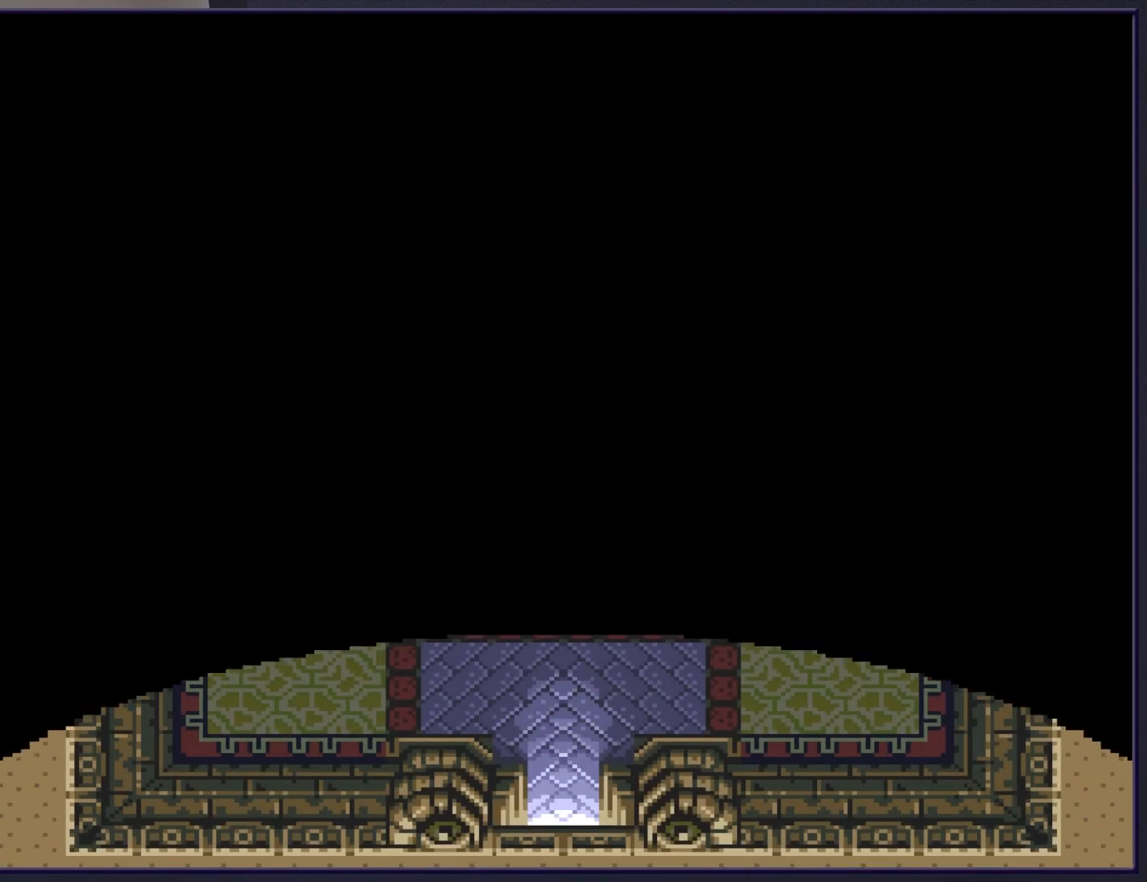
{"buttons": [], "events": []}
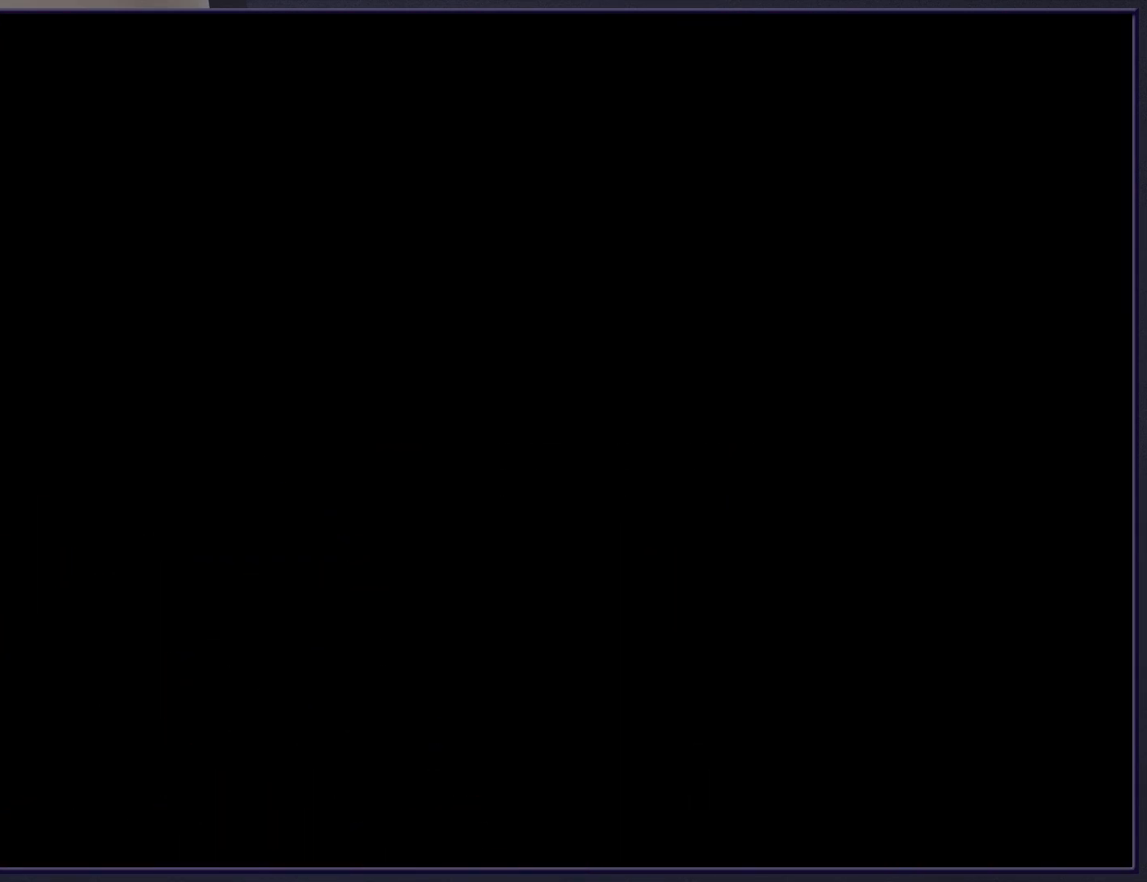
{"buttons": [], "events": []}
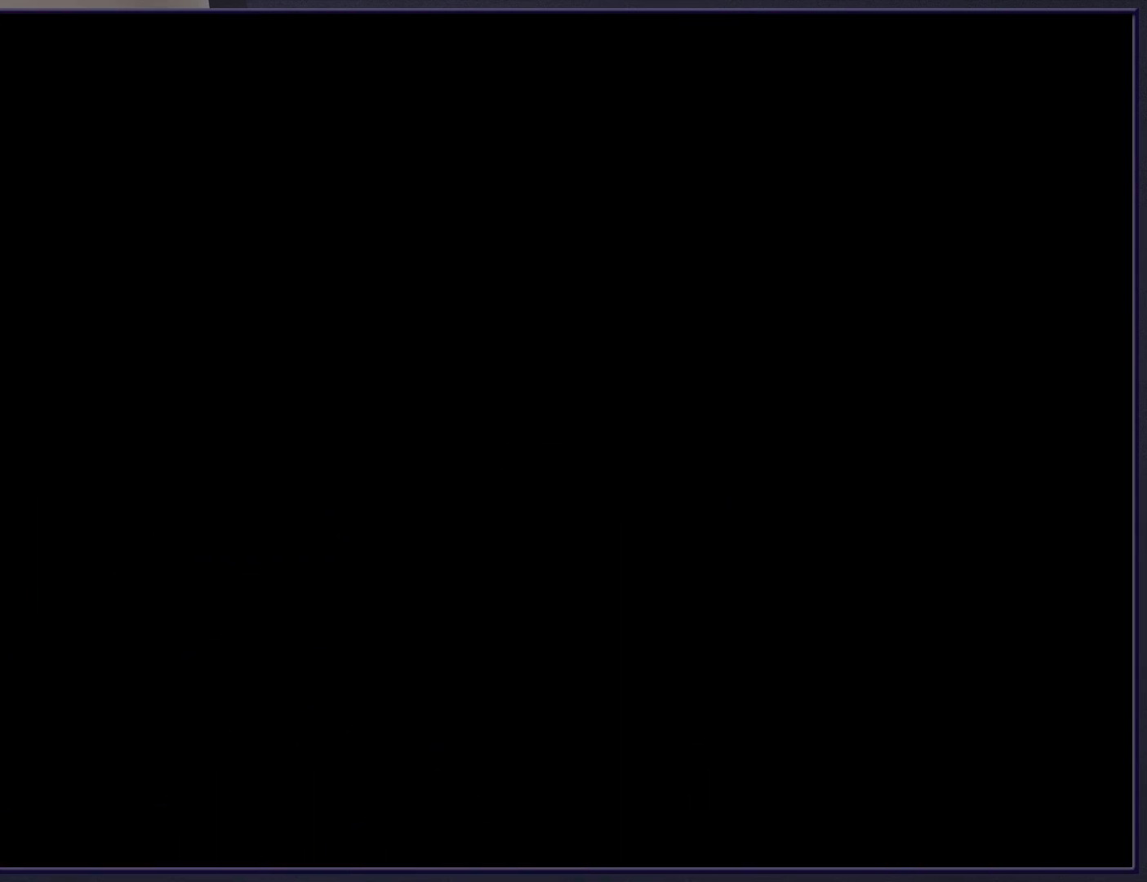
{"buttons": [], "events": []}
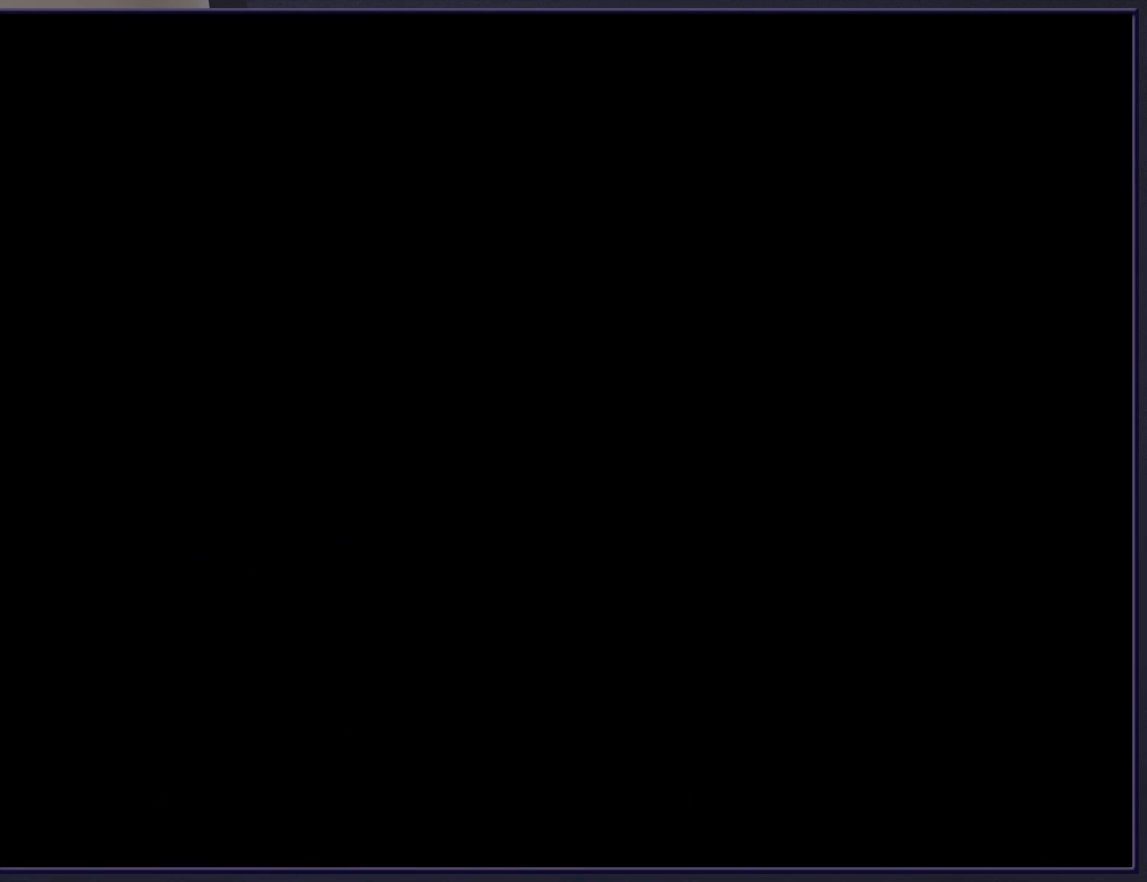
{"buttons": [], "events": []}
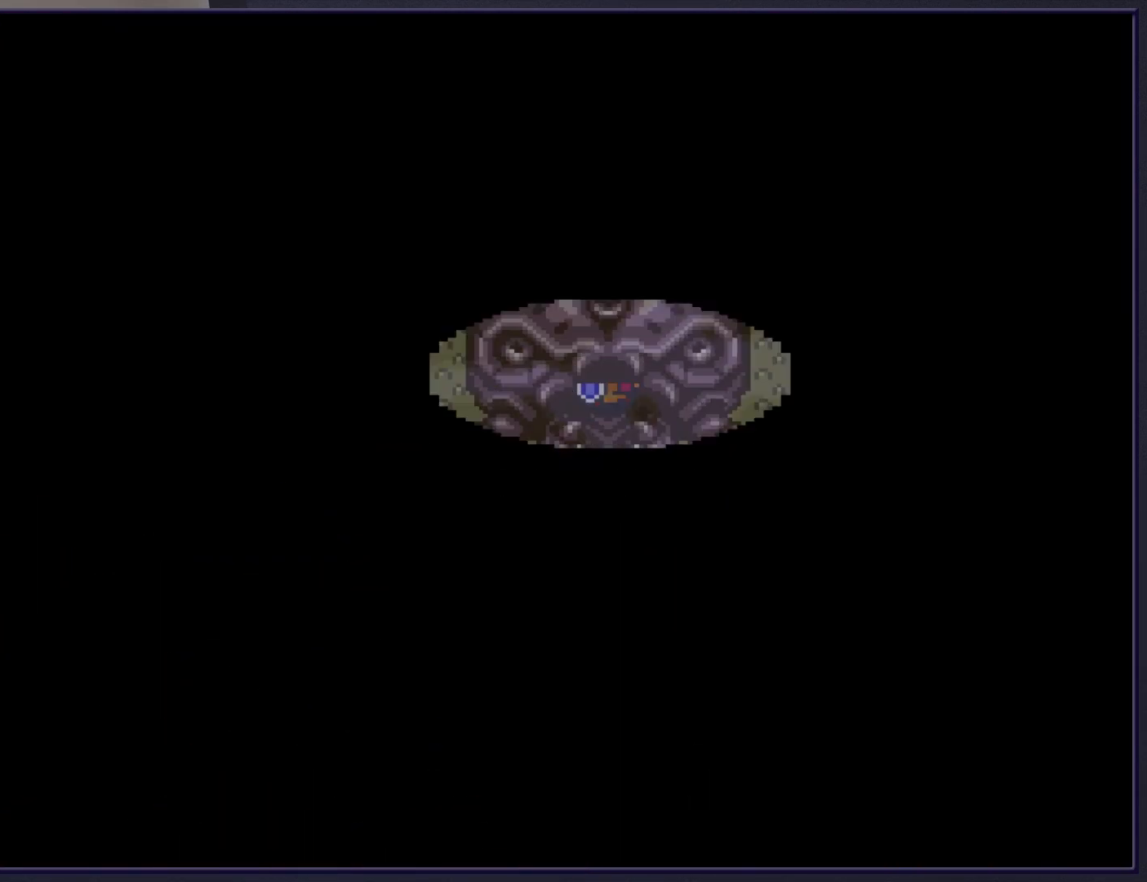
{"buttons": [], "events": []}
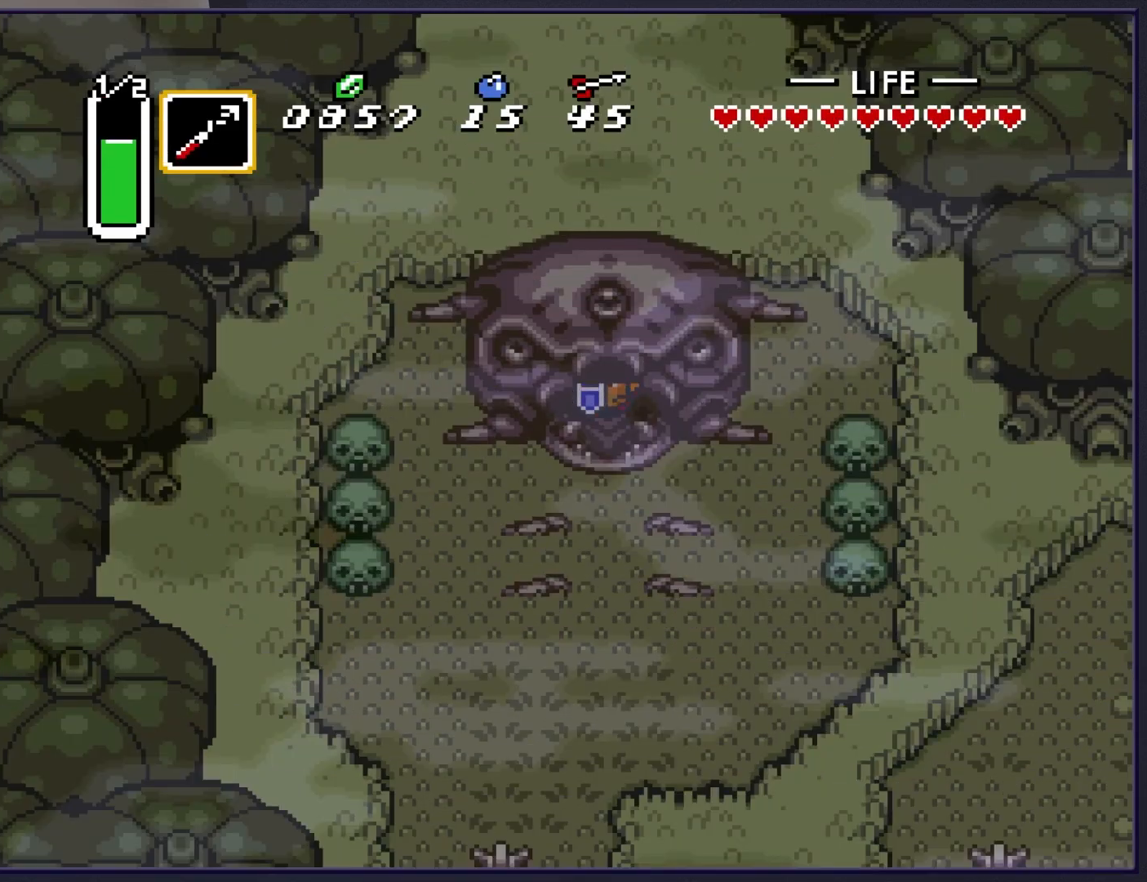
{"buttons": ["DPAD_DOWN"], "events": [[17, "DPAD_DOWN", "down"]]}
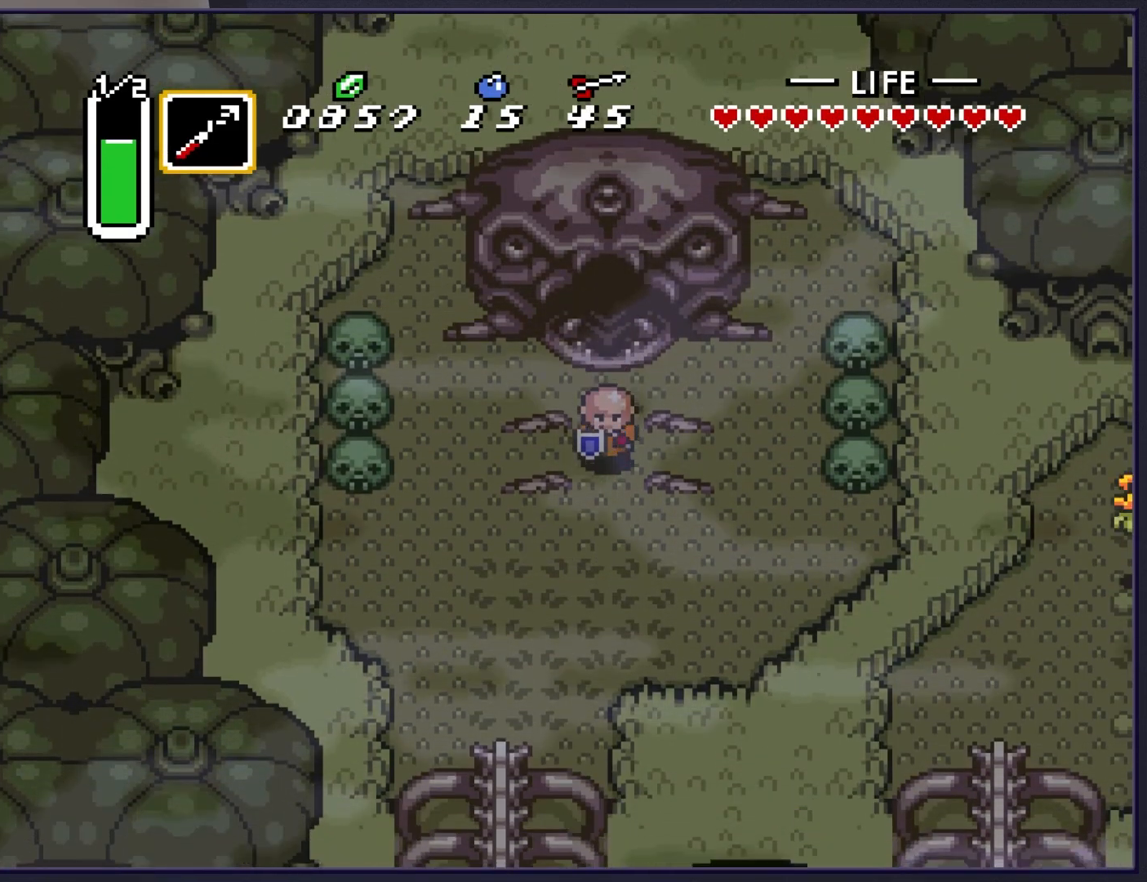
{"buttons": ["DPAD_DOWN"], "events": [[133, "DPAD_LEFT", "down"], [217, "DPAD_DOWN", "up"], [283, "DPAD_DOWN", "down"], [333, "DPAD_LEFT", "up"]]}
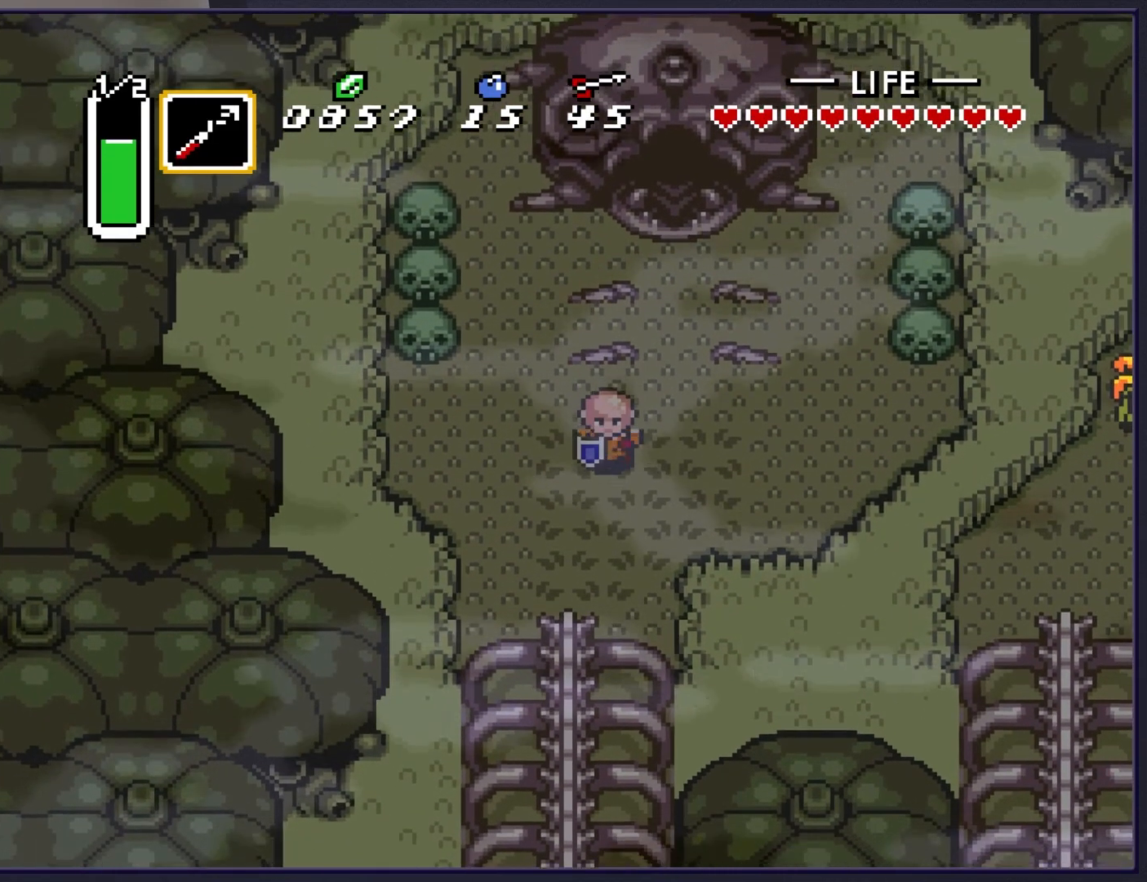
{"buttons": ["DPAD_DOWN"], "events": [[100, "DPAD_LEFT", "down"], [150, "DPAD_DOWN", "up"], [217, "DPAD_DOWN", "down"], [233, "DPAD_LEFT", "up"]]}
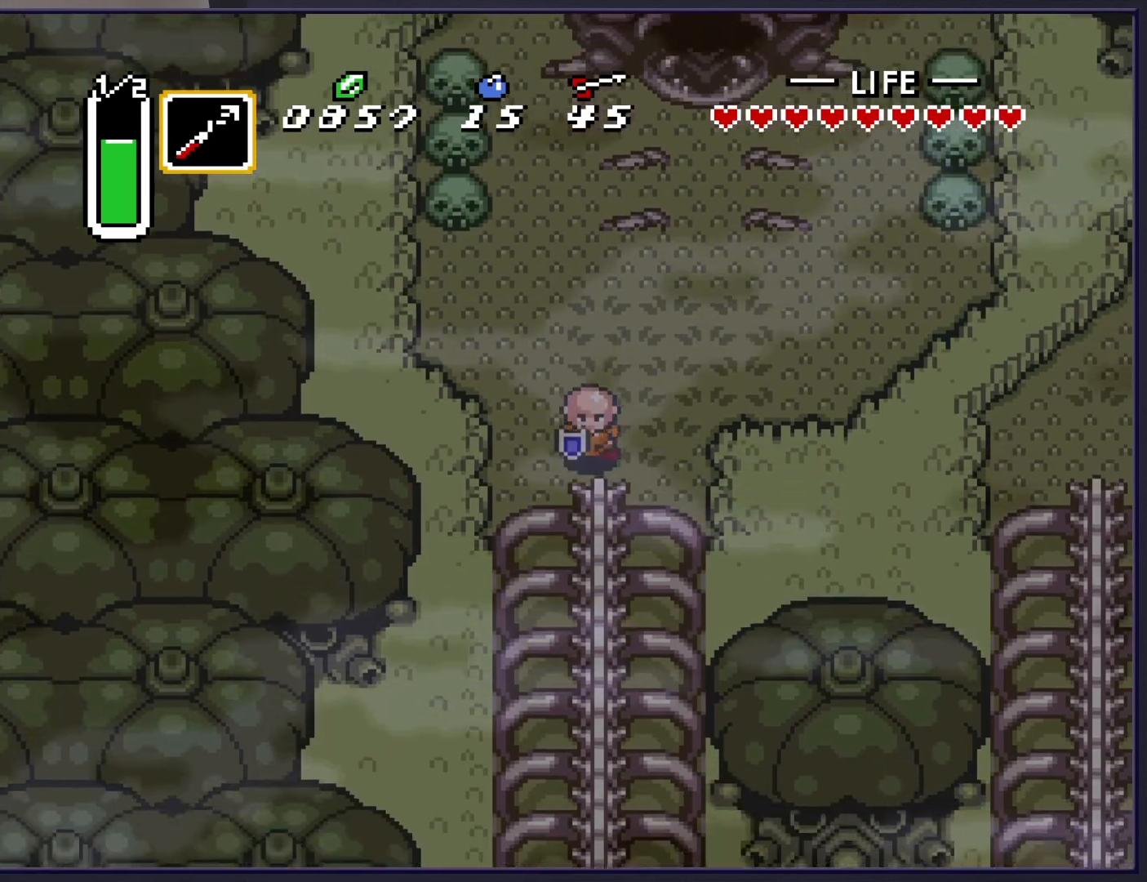
{"buttons": ["A"], "events": [[267, "A", "down"], [350, "DPAD_DOWN", "up"]]}
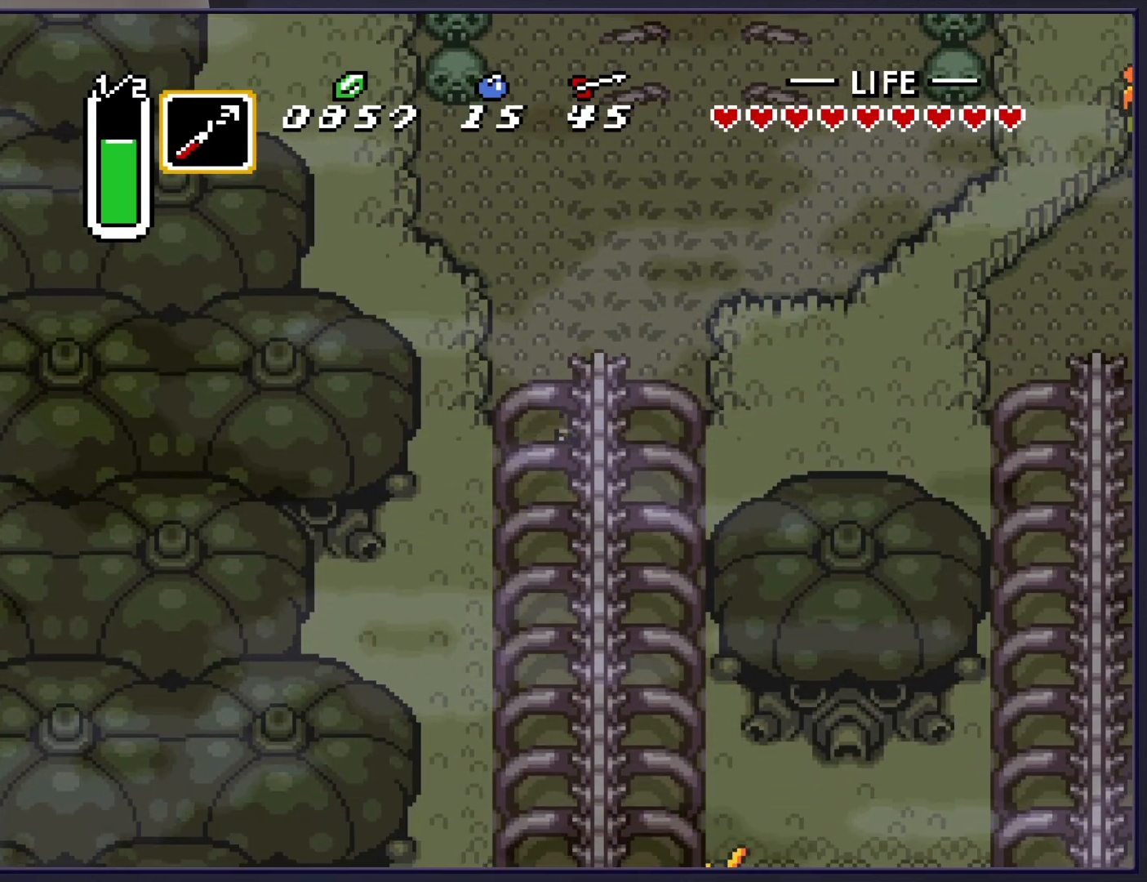
{"buttons": ["A"], "events": []}
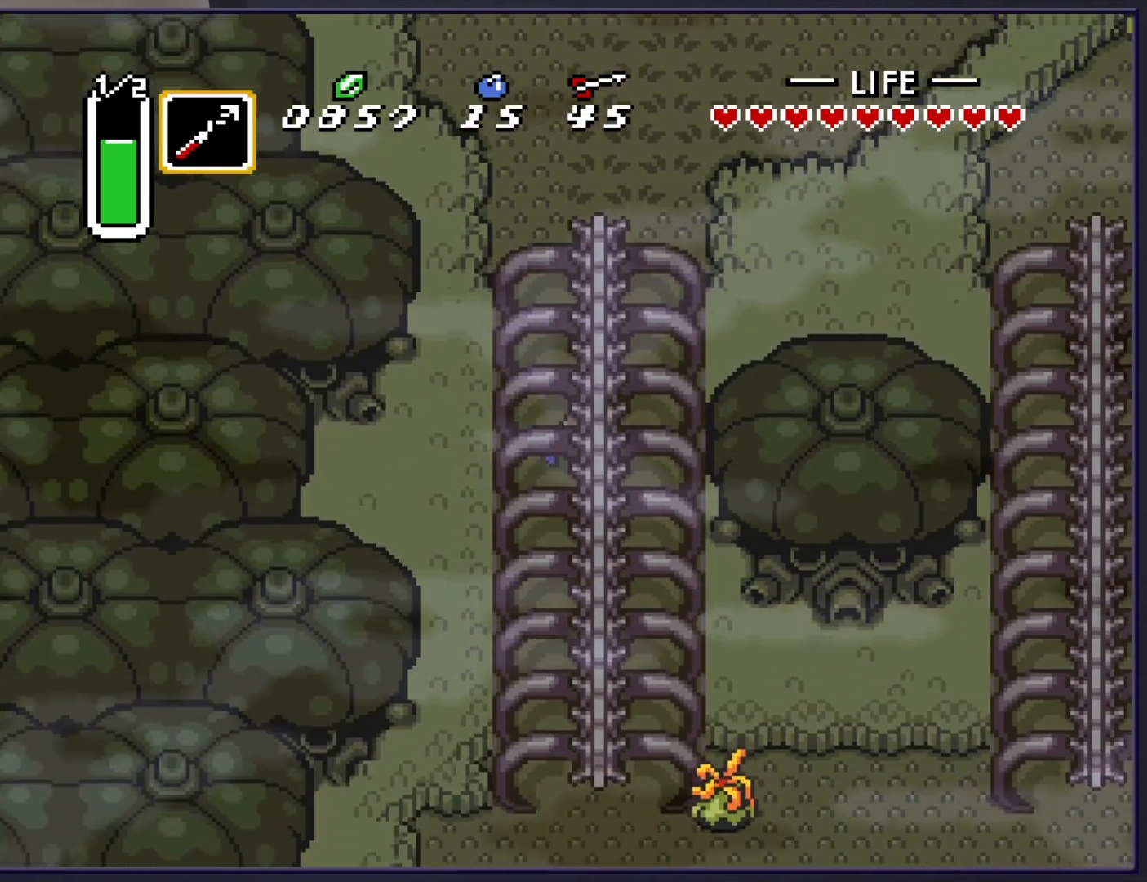
{"buttons": ["DPAD_DOWN"], "events": [[483, "A", "up"], [483, "DPAD_DOWN", "down"]]}
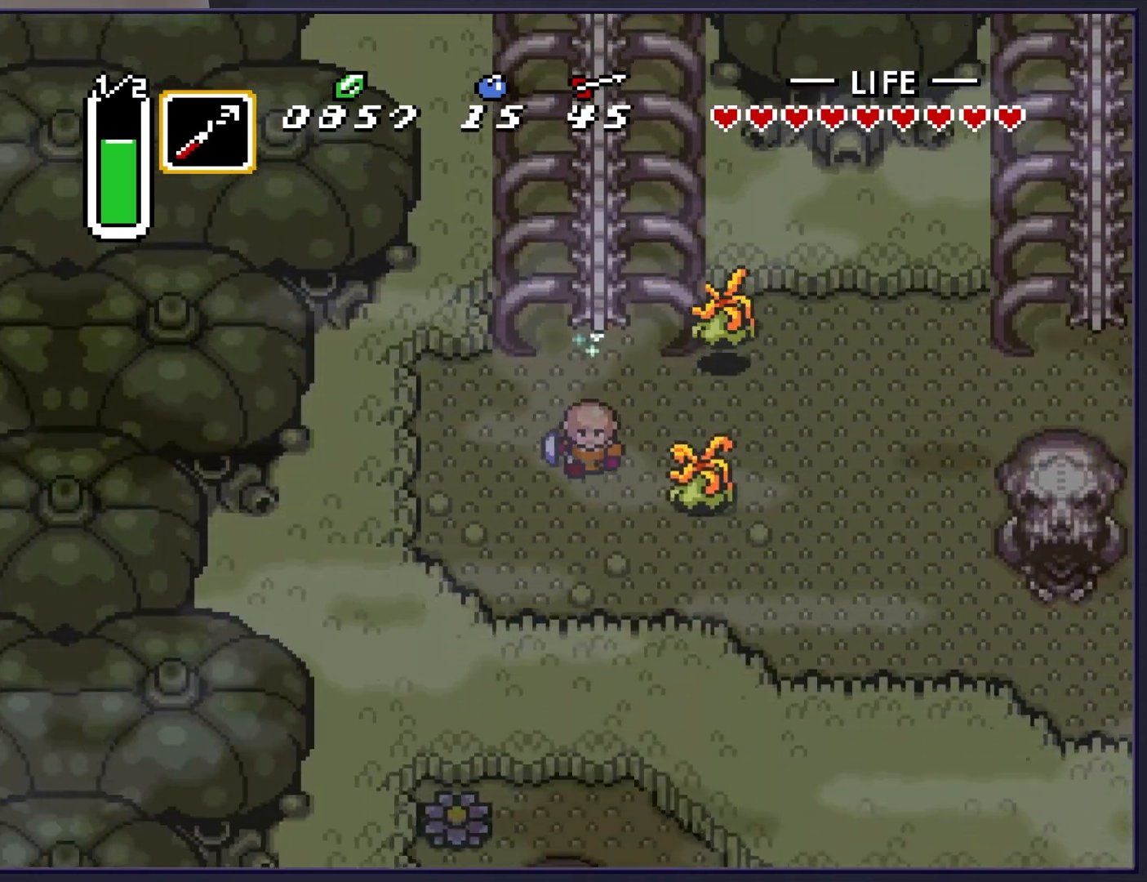
{"buttons": ["DPAD_DOWN"], "events": [[150, "DPAD_RIGHT", "down"], [167, "DPAD_DOWN", "up"], [400, "DPAD_DOWN", "down"], [417, "DPAD_RIGHT", "up"]]}
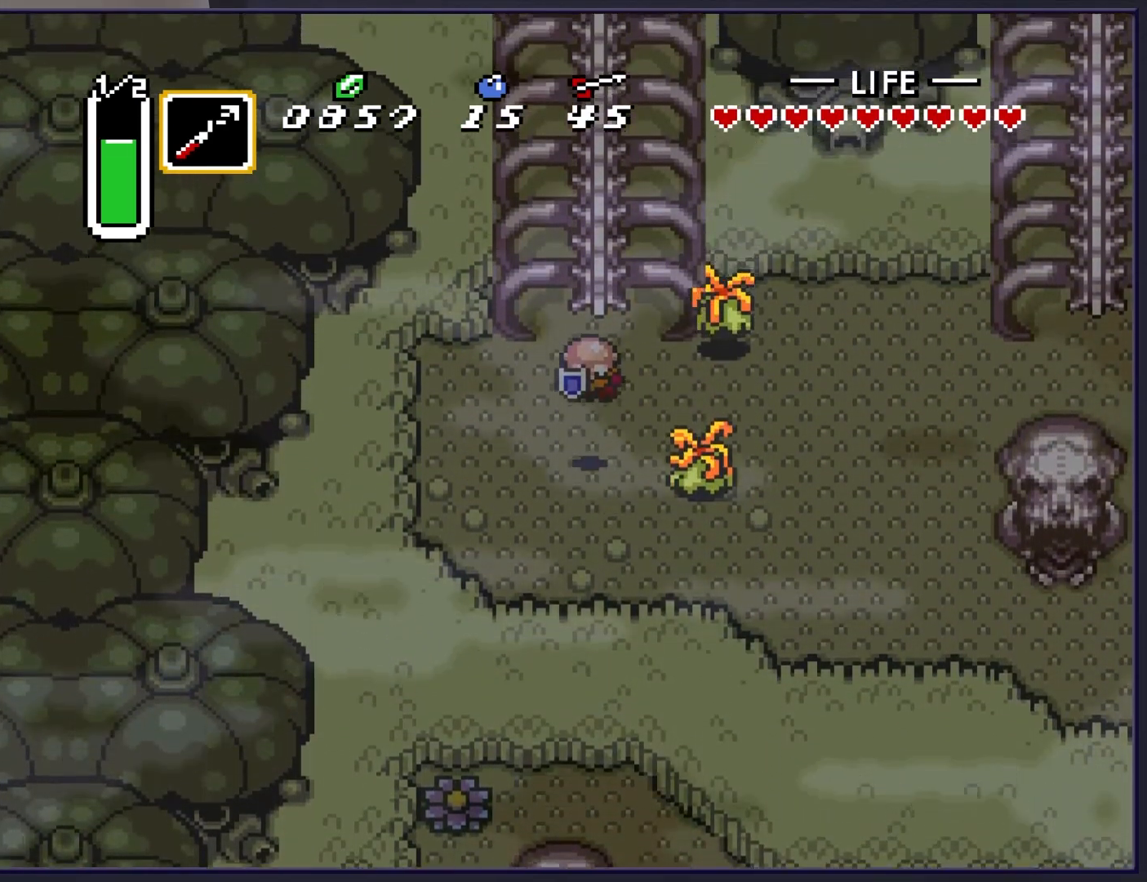
{"buttons": ["DPAD_DOWN"], "events": [[33, "DPAD_LEFT", "down"], [83, "DPAD_DOWN", "up"], [217, "DPAD_DOWN", "down"], [250, "DPAD_LEFT", "up"]]}
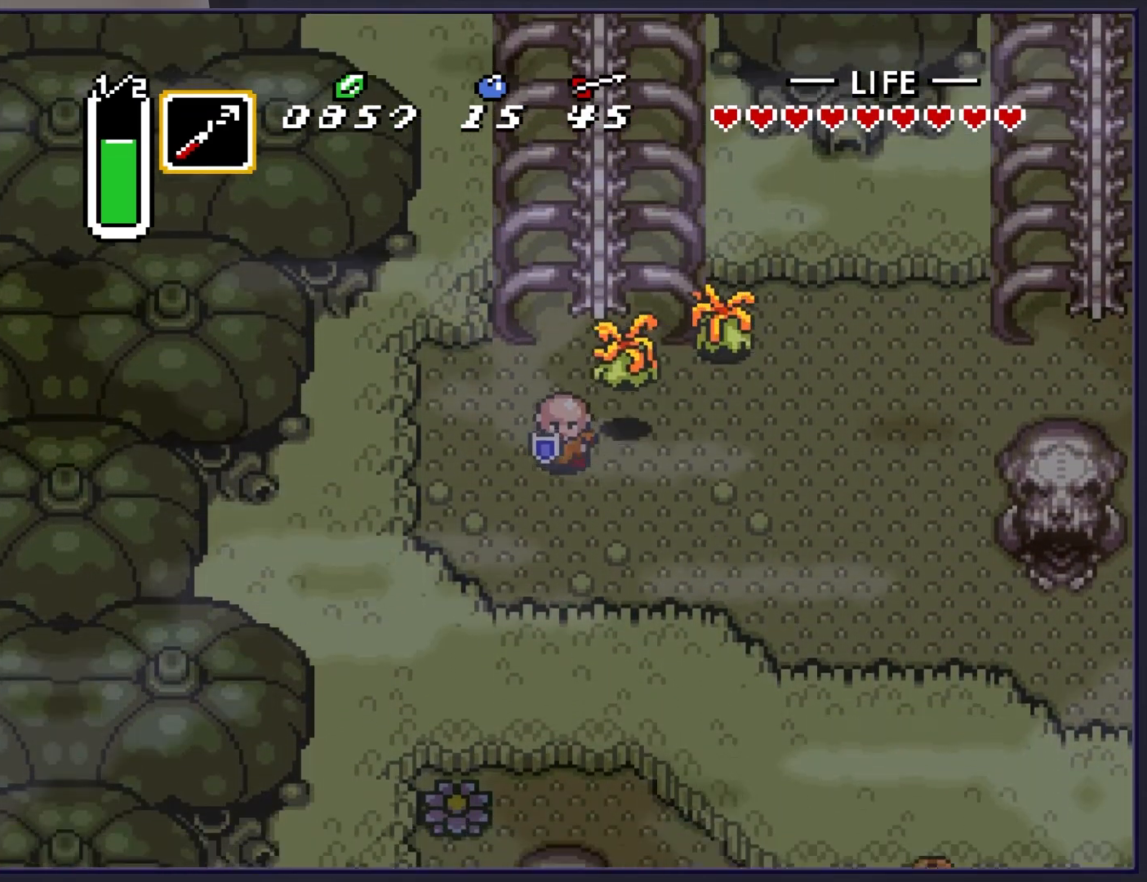
{"buttons": ["DPAD_RIGHT"], "events": [[117, "DPAD_RIGHT", "down"], [183, "DPAD_DOWN", "up"]]}
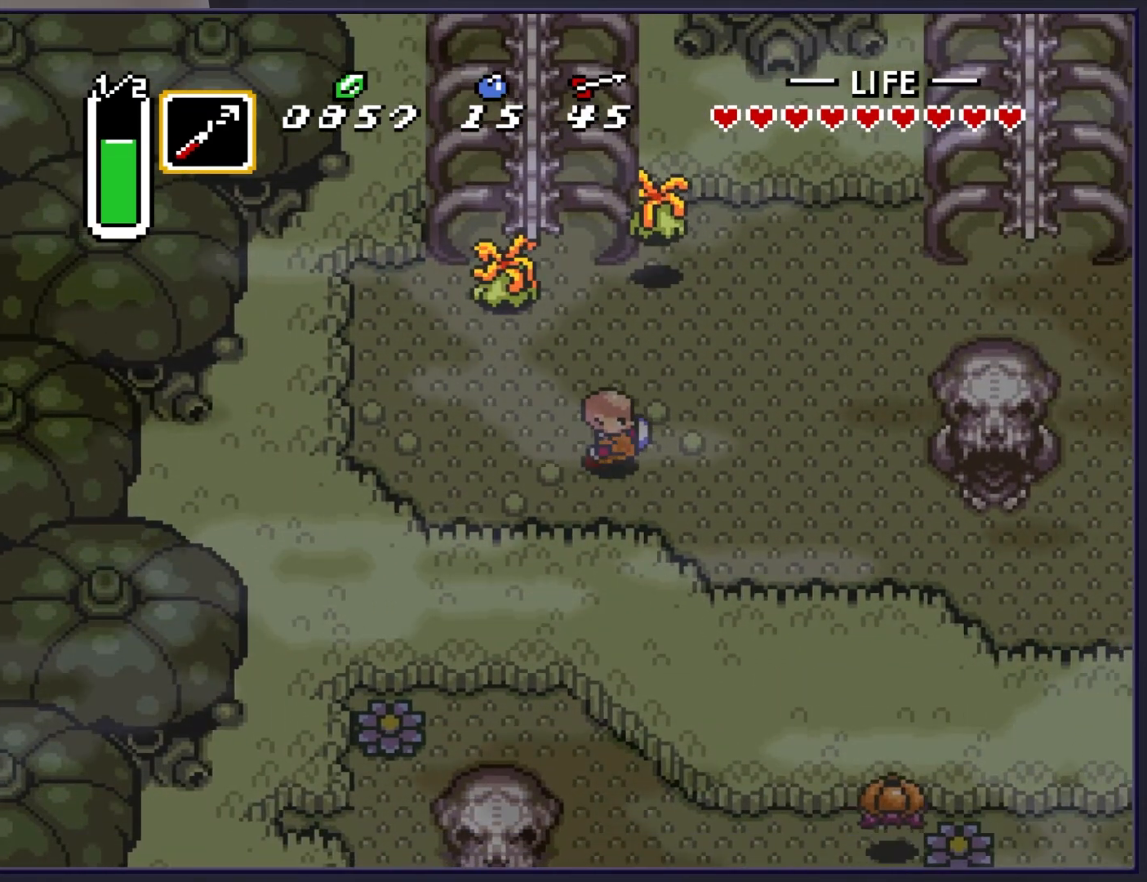
{"buttons": ["DPAD_UP"], "events": [[317, "DPAD_UP", "down"], [433, "DPAD_RIGHT", "up"]]}
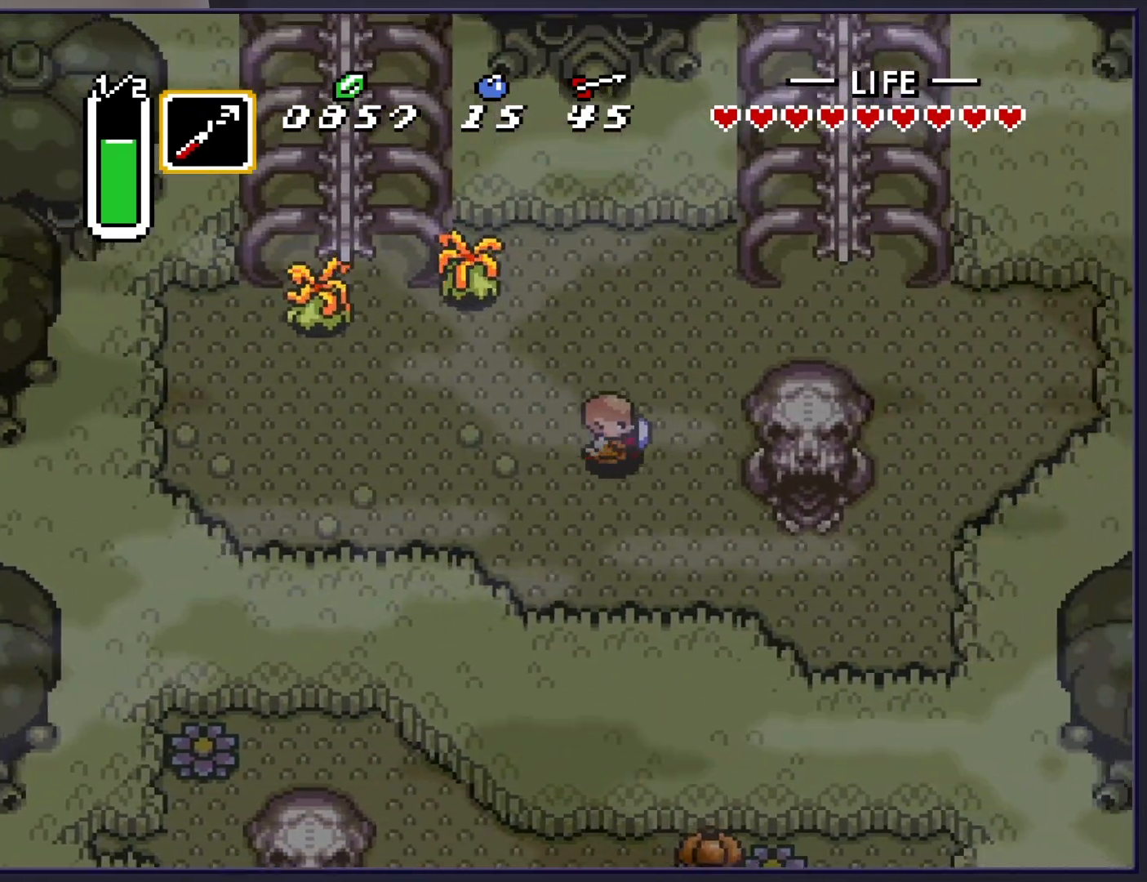
{"buttons": ["DPAD_RIGHT"], "events": [[17, "DPAD_RIGHT", "down"], [383, "DPAD_UP", "up"]]}
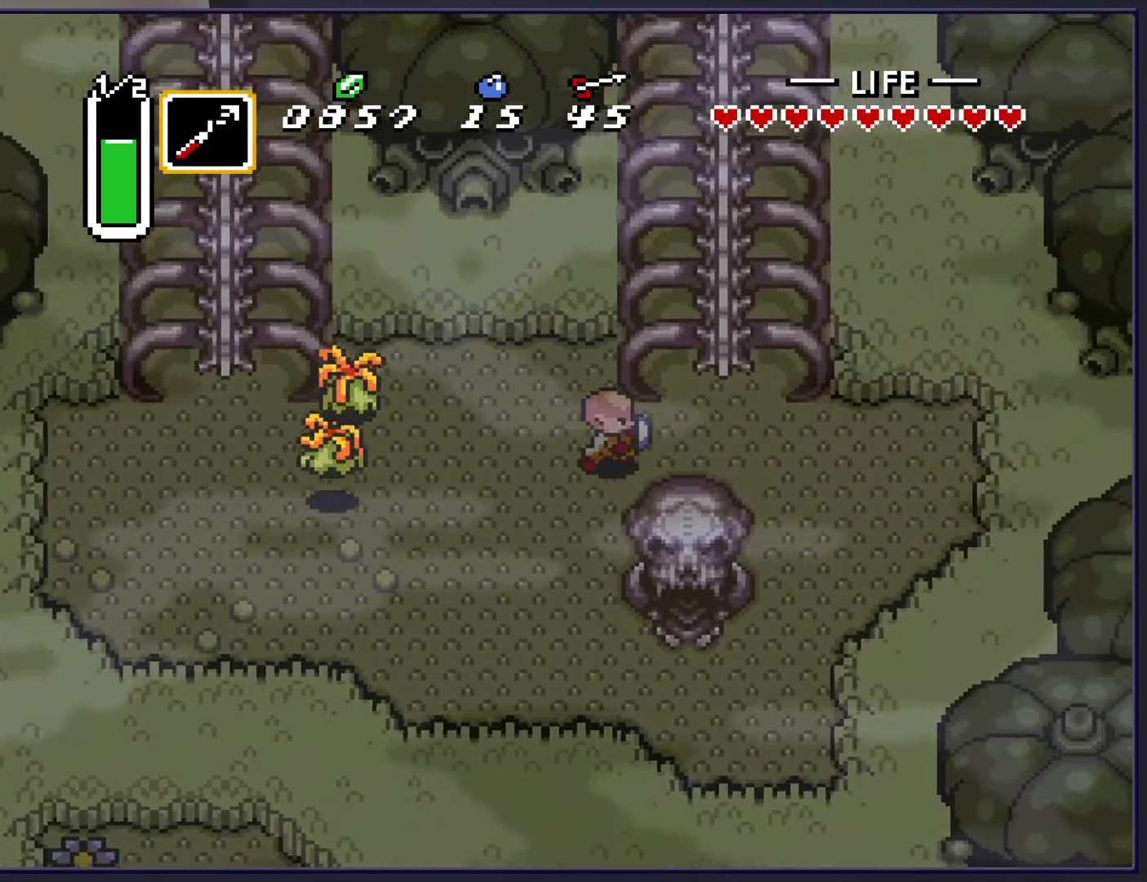
{"buttons": ["DPAD_UP"], "events": [[117, "DPAD_UP", "down"], [250, "DPAD_RIGHT", "up"]]}
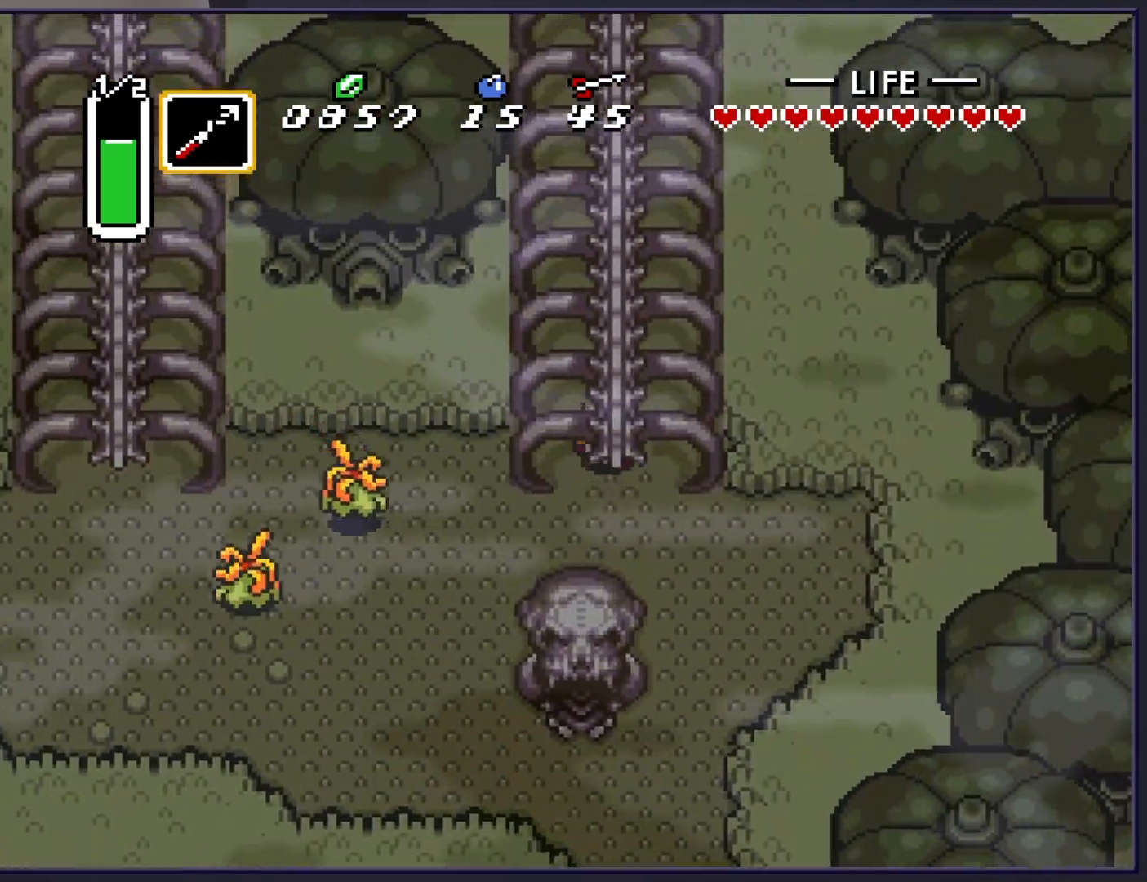
{"buttons": ["DPAD_UP"], "events": []}
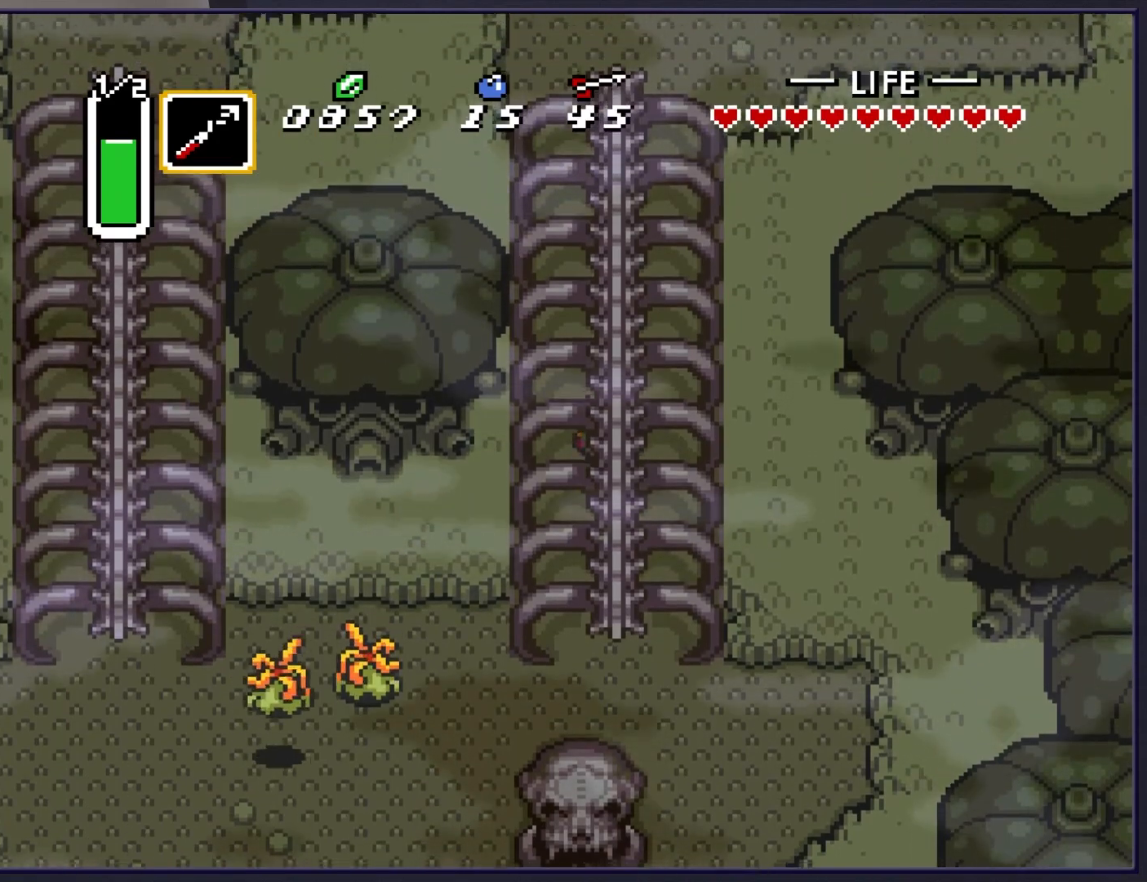
{"buttons": ["DPAD_UP"], "events": []}
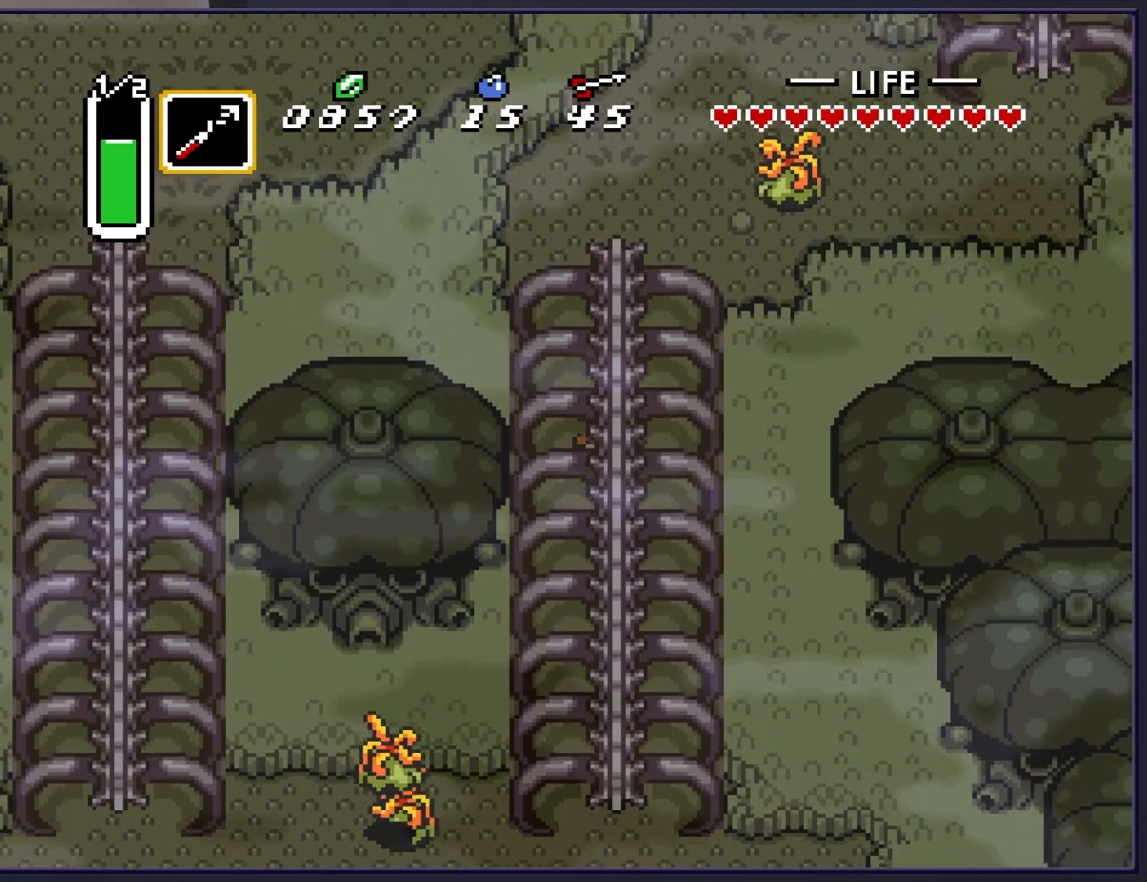
{"buttons": ["DPAD_UP"], "events": []}
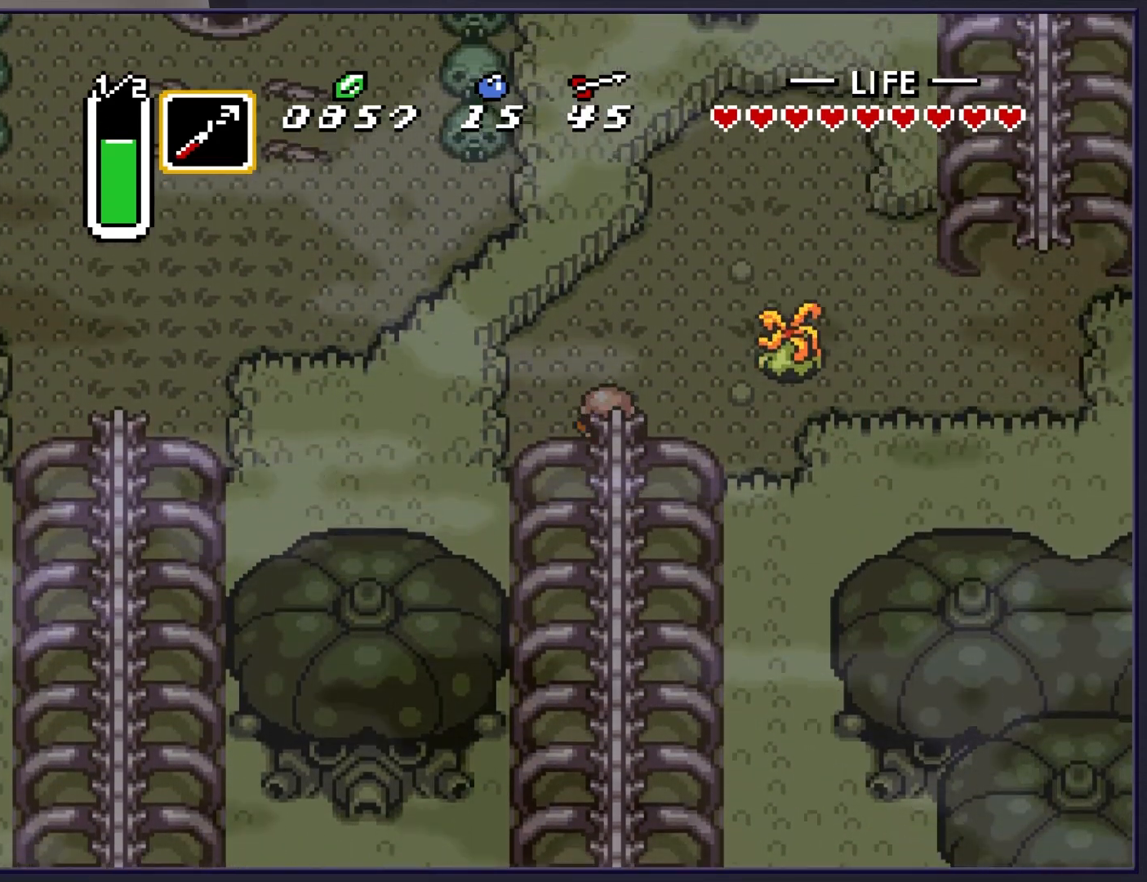
{"buttons": [], "events": [[167, "DPAD_RIGHT", "down"], [200, "DPAD_UP", "up"], [283, "Y", "down"], [317, "DPAD_RIGHT", "up"], [450, "Y", "up"]]}
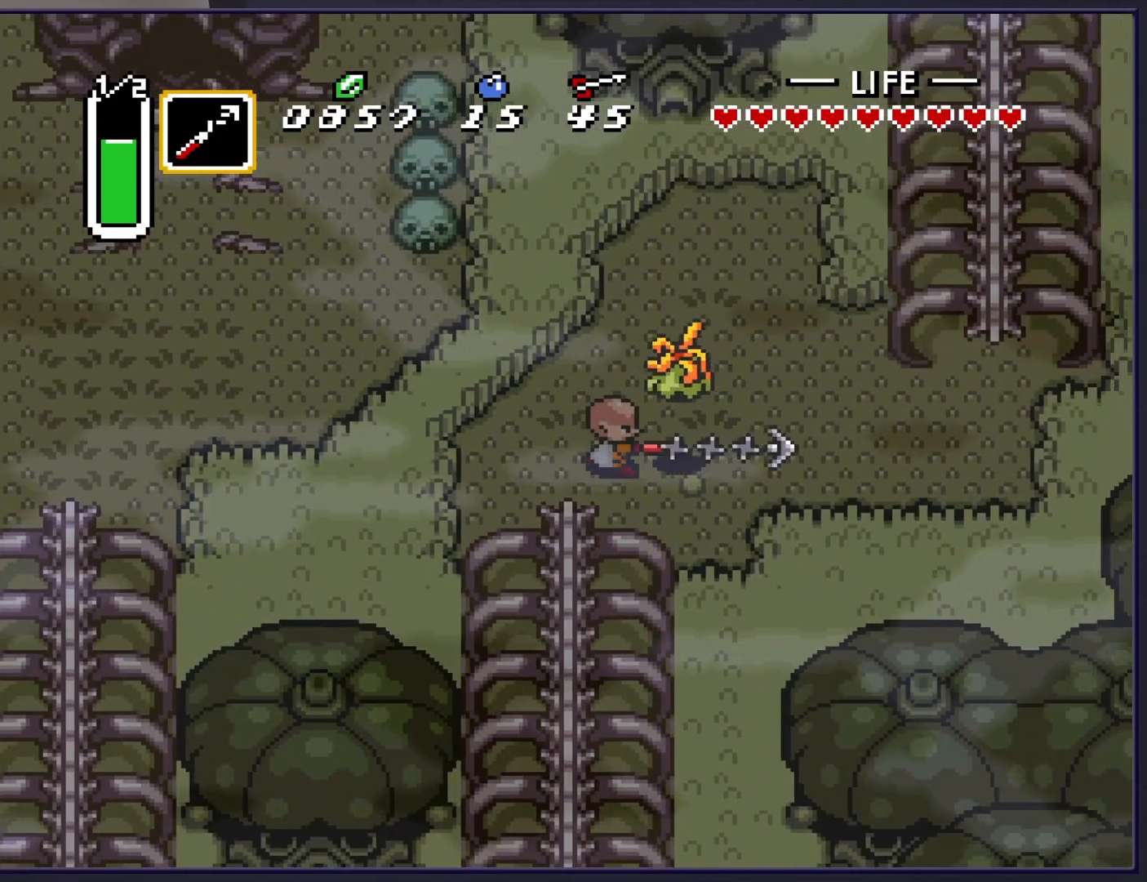
{"buttons": ["DPAD_RIGHT"], "events": [[433, "DPAD_RIGHT", "down"]]}
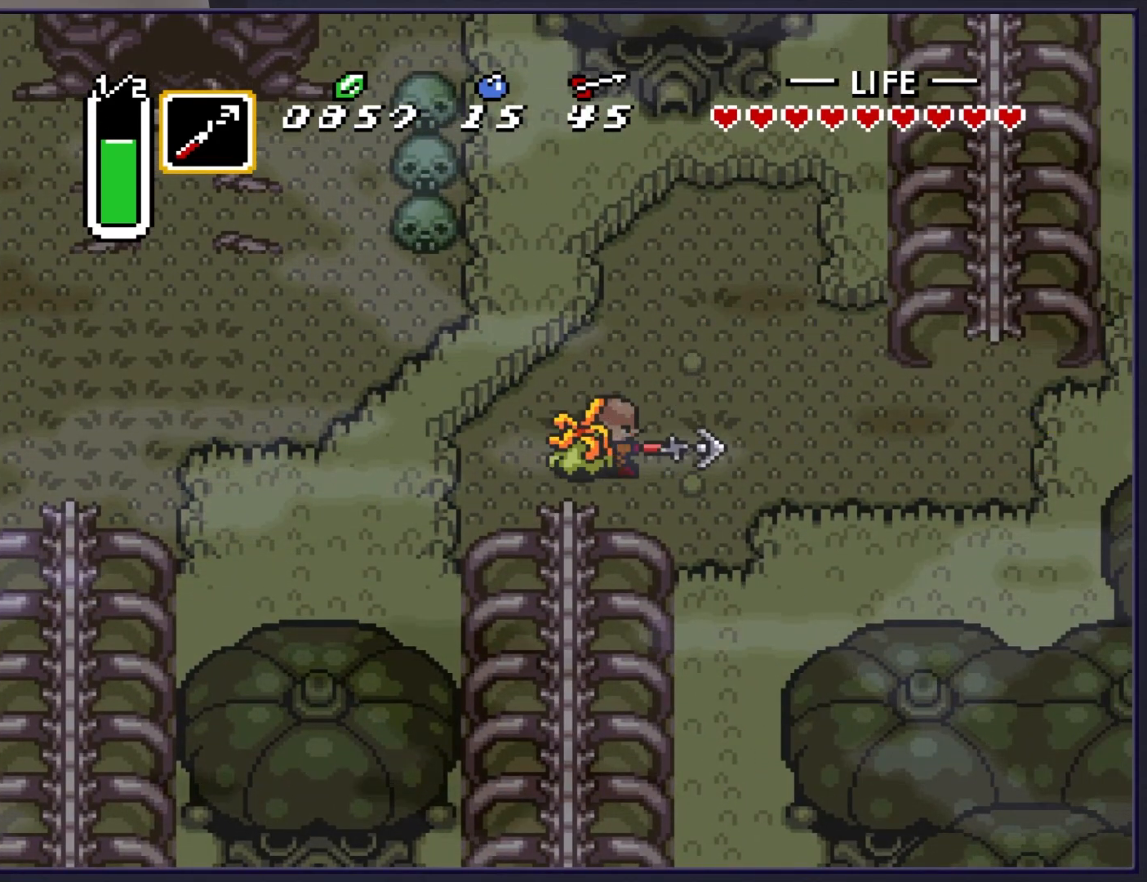
{"buttons": ["DPAD_RIGHT"], "events": []}
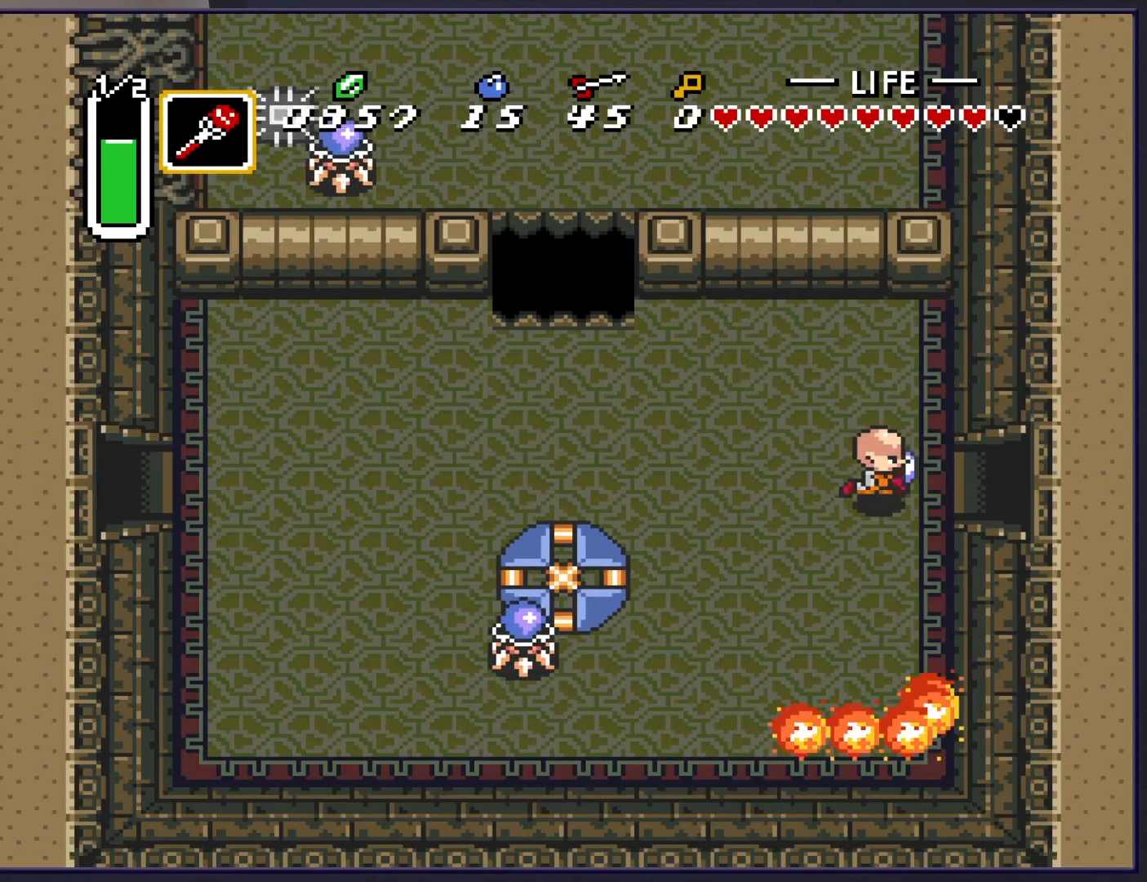
{"buttons": ["DPAD_RIGHT"], "events": []}
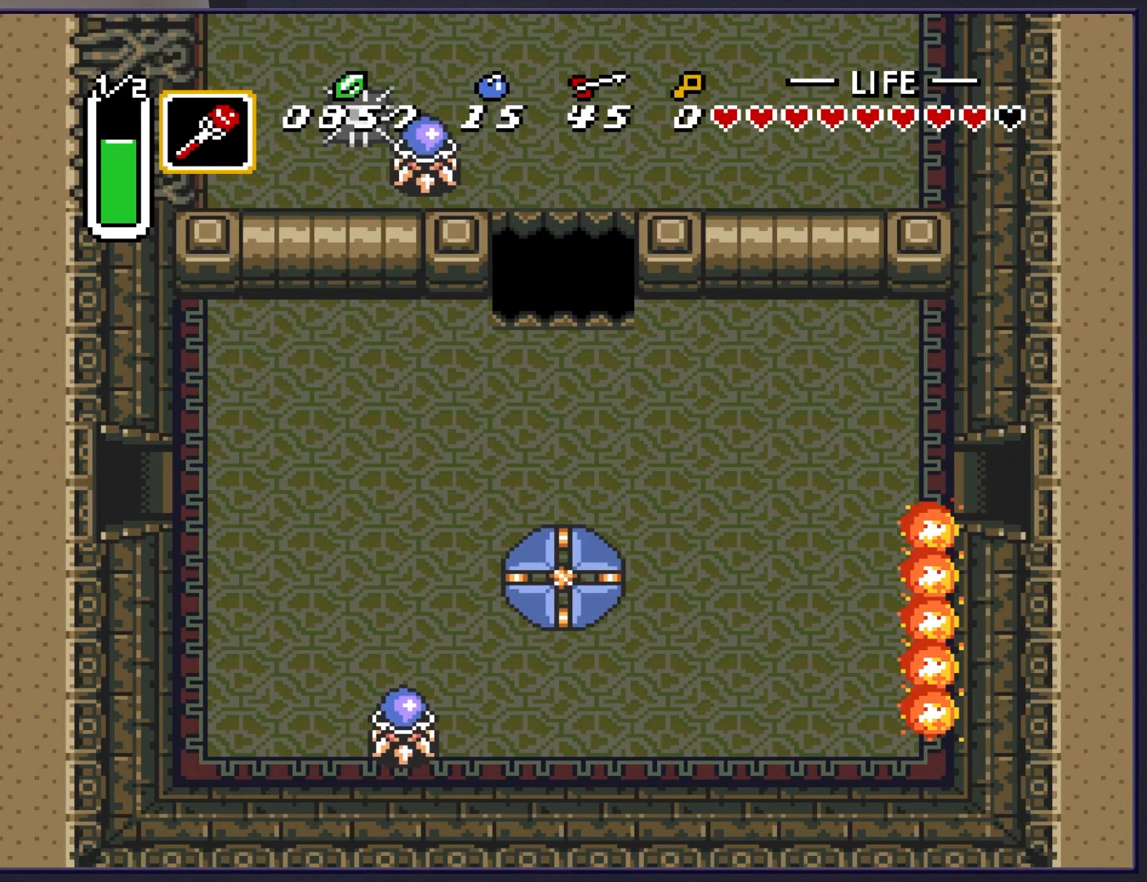
{"buttons": ["DPAD_RIGHT"], "events": []}
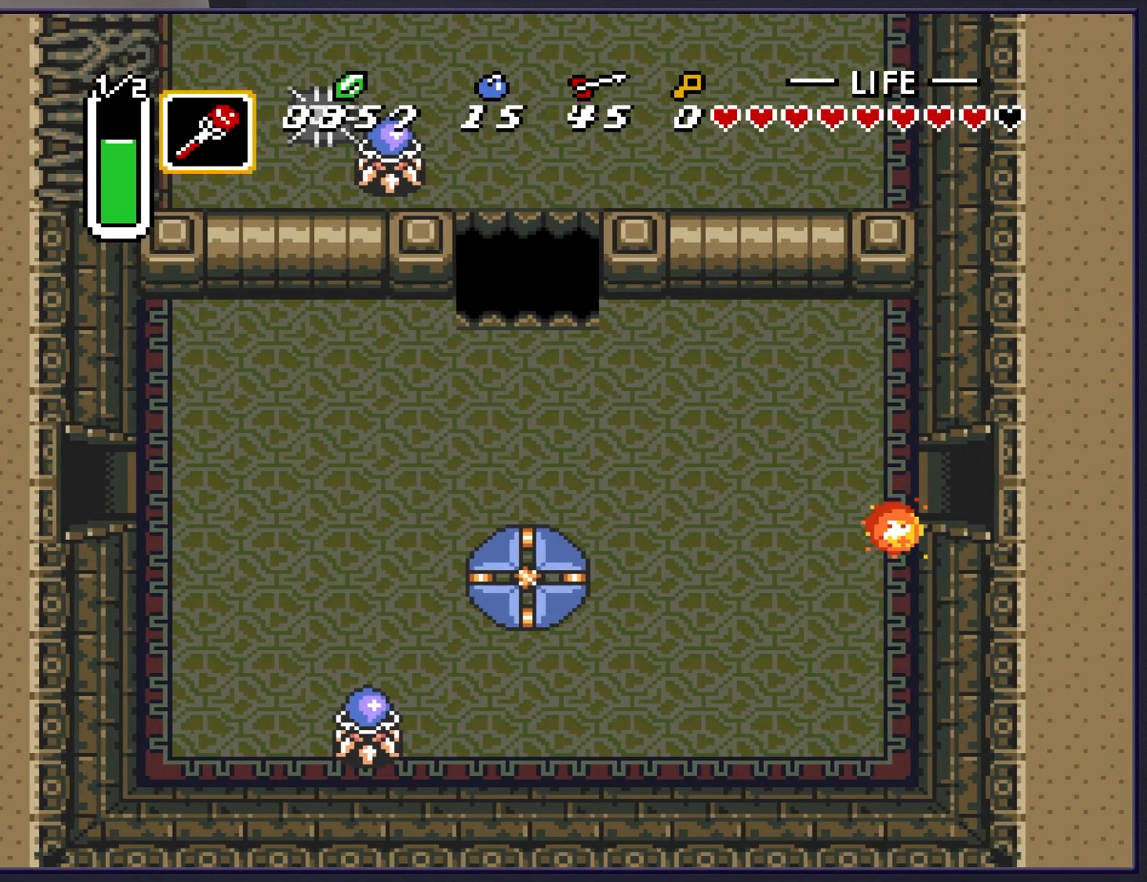
{"buttons": [], "events": [[367, "DPAD_RIGHT", "up"]]}
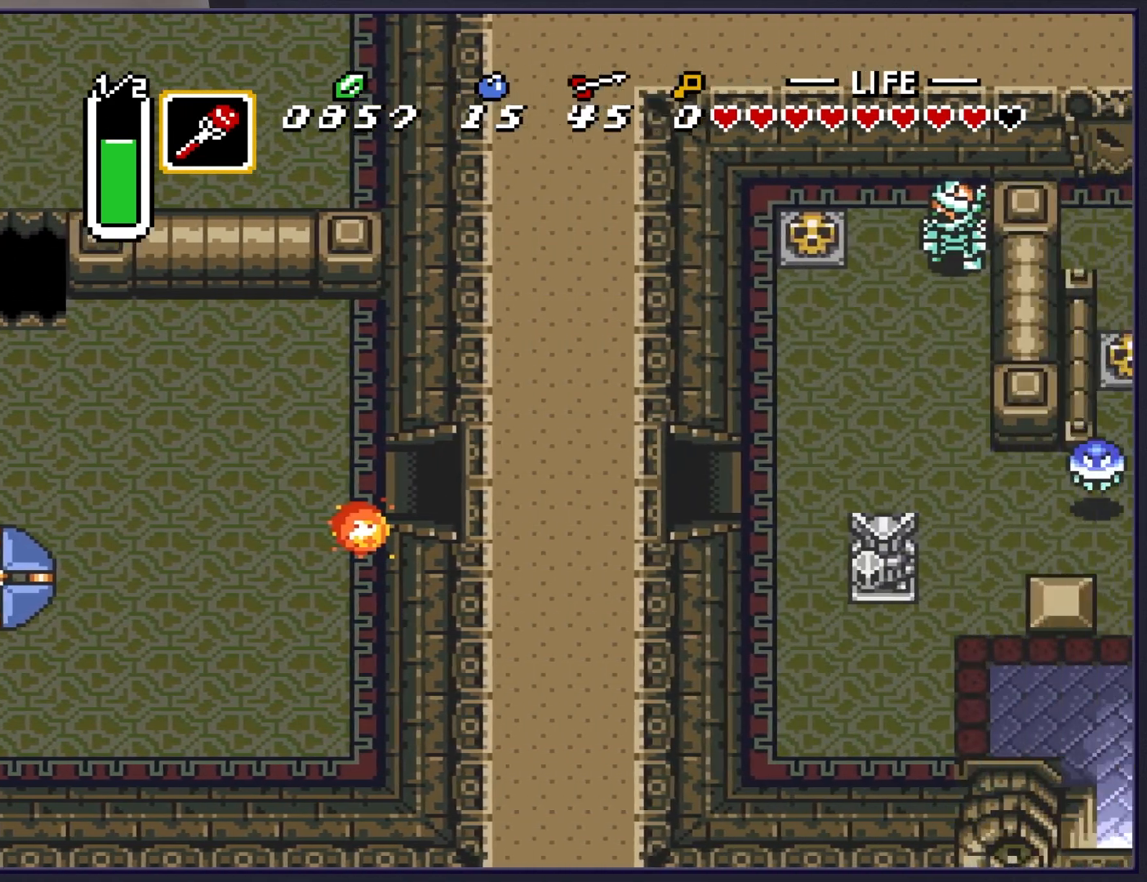
{"buttons": ["DPAD_RIGHT"], "events": [[183, "DPAD_RIGHT", "down"]]}
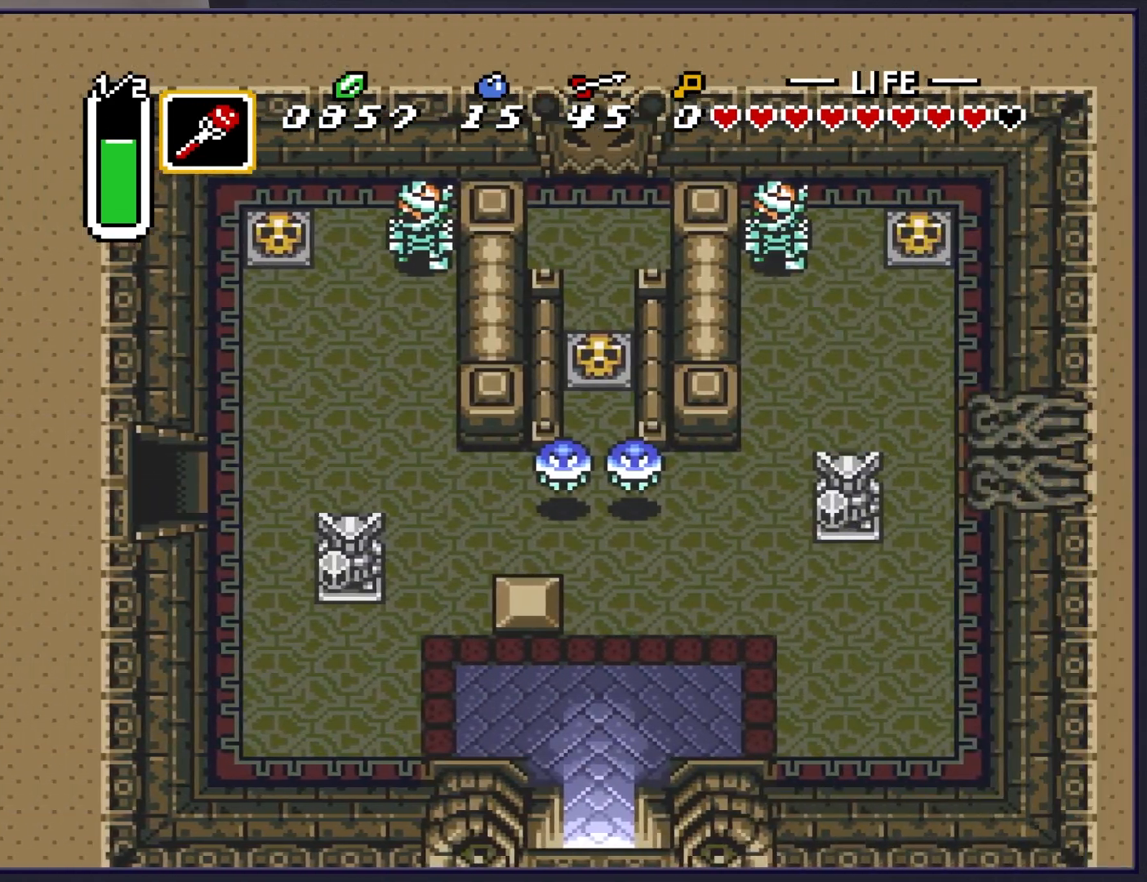
{"buttons": ["DPAD_RIGHT"], "events": []}